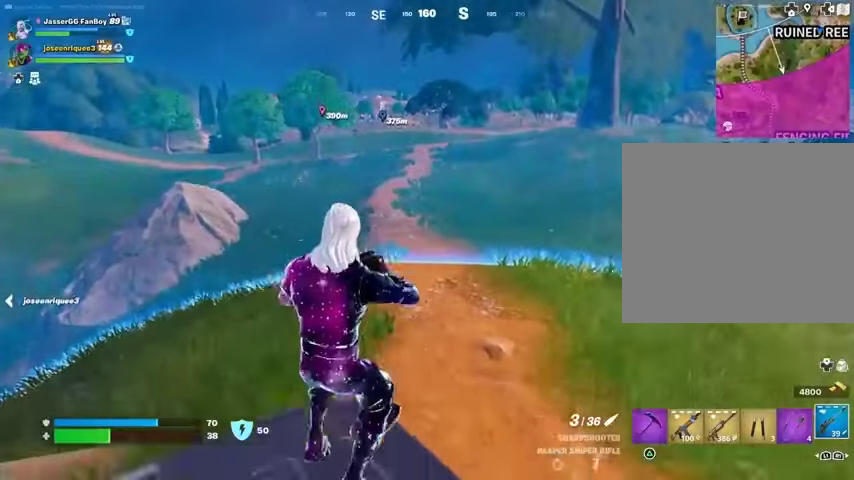
Gameplay with a controller (PlayStation layout); each line is a JSON object with the inputs held at the frame after it (dt_ms = milliseconds from this image to that frame). "events" lists button and stick changes between this image and that frame as [ms after this image, input, new state], when the widget could be followed in between.
{"dt_ms": 500, "buttons": [], "left_stick": "up", "right_stick": "center", "events": [[100, "left_stick", "left"], [167, "CROSS", "down"], [233, "left_stick", "up"], [267, "CROSS", "up"]]}
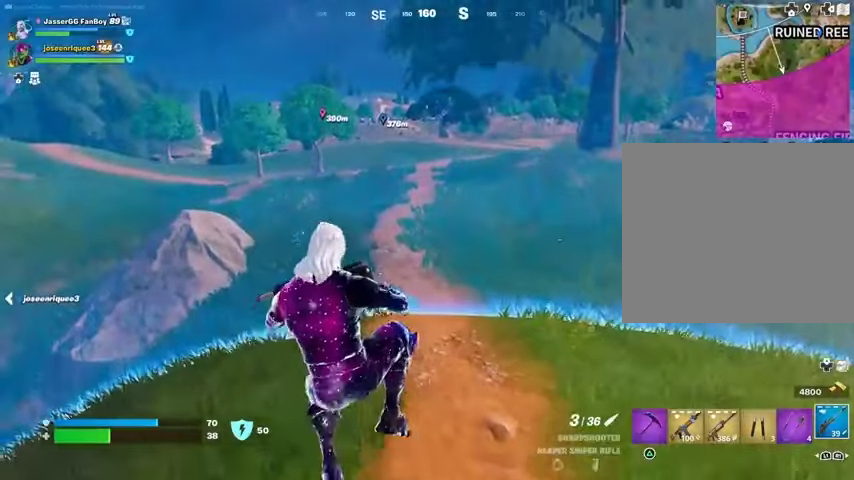
{"dt_ms": 500, "buttons": [], "left_stick": "right", "right_stick": "left", "events": [[33, "left_stick", "center"], [100, "left_stick", "right"], [333, "right_stick", "left"]]}
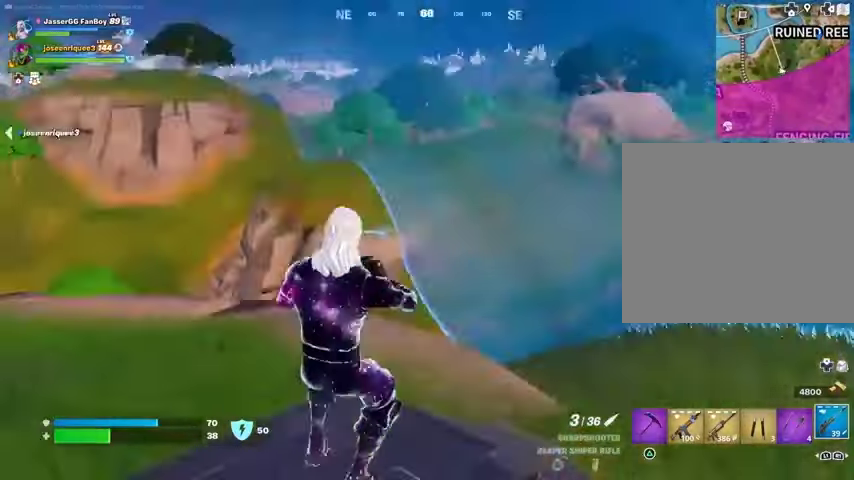
{"dt_ms": 500, "buttons": [], "left_stick": "up-right", "right_stick": "left", "events": [[133, "left_stick", "center"], [333, "CROSS", "down"], [333, "right_stick", "center"], [433, "CROSS", "up"], [467, "left_stick", "up-right"], [467, "right_stick", "left"]]}
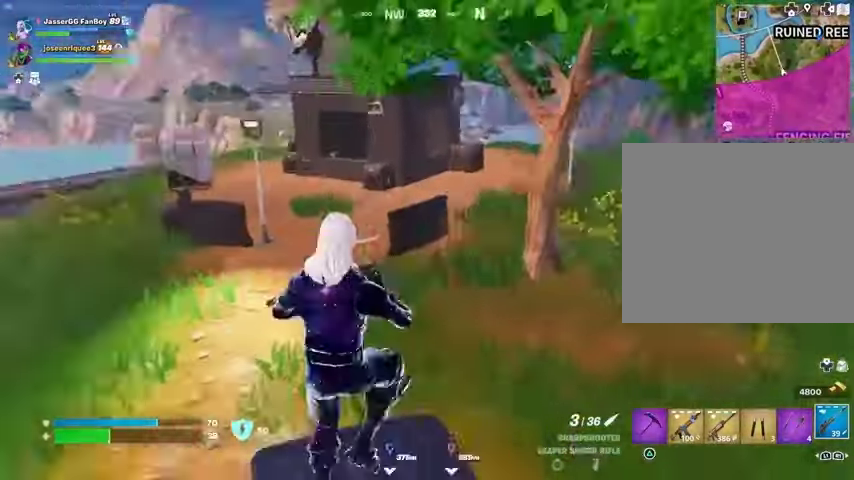
{"dt_ms": 500, "buttons": [], "left_stick": "up-right", "right_stick": "center", "events": [[100, "right_stick", "center"], [167, "left_stick", "center"], [367, "left_stick", "up-right"]]}
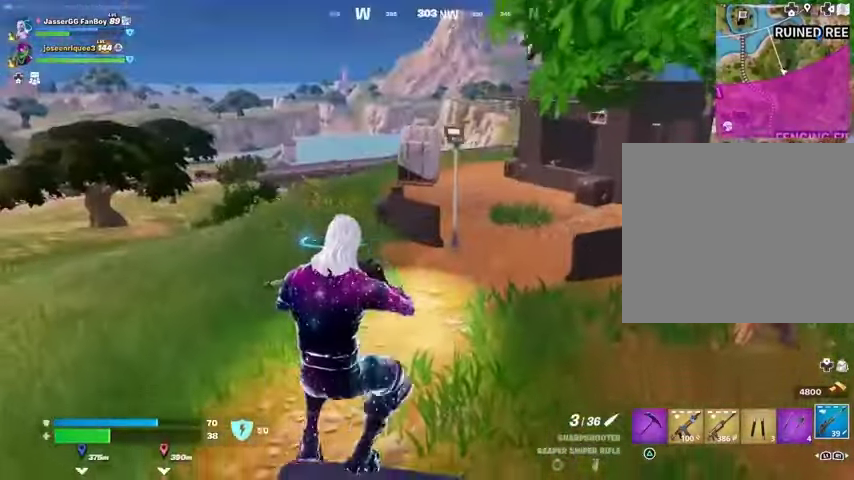
{"dt_ms": 500, "buttons": [], "left_stick": "up", "right_stick": "center", "events": [[100, "left_stick", "up"], [233, "L3", "down"], [333, "L3", "up"], [400, "CROSS", "down"], [500, "CROSS", "up"]]}
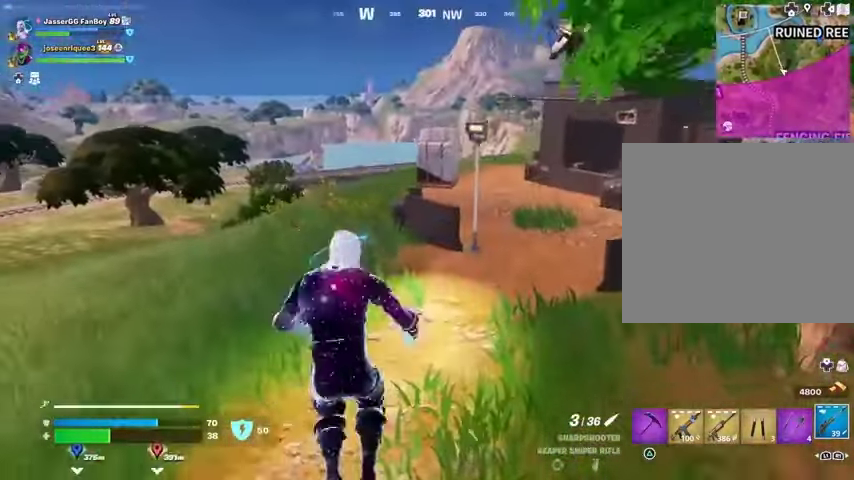
{"dt_ms": 500, "buttons": [], "left_stick": "up", "right_stick": "center", "events": [[100, "L1", "down"], [167, "L1", "up"]]}
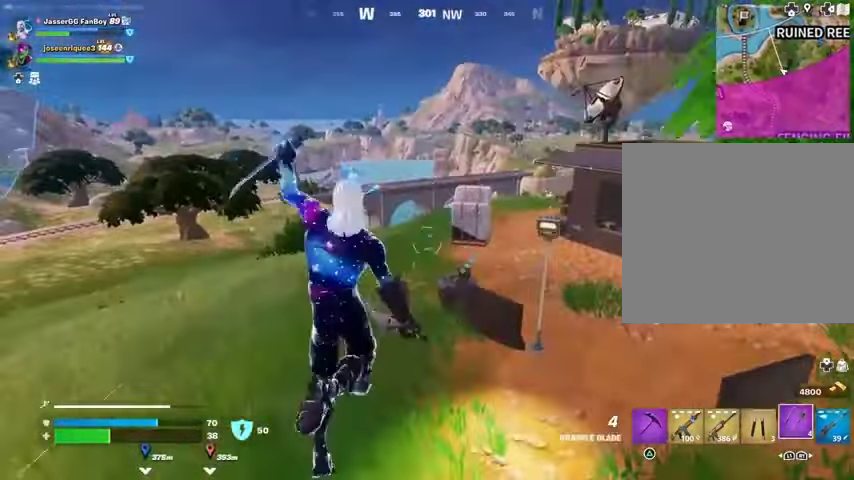
{"dt_ms": 500, "buttons": [], "left_stick": "up", "right_stick": "center", "events": []}
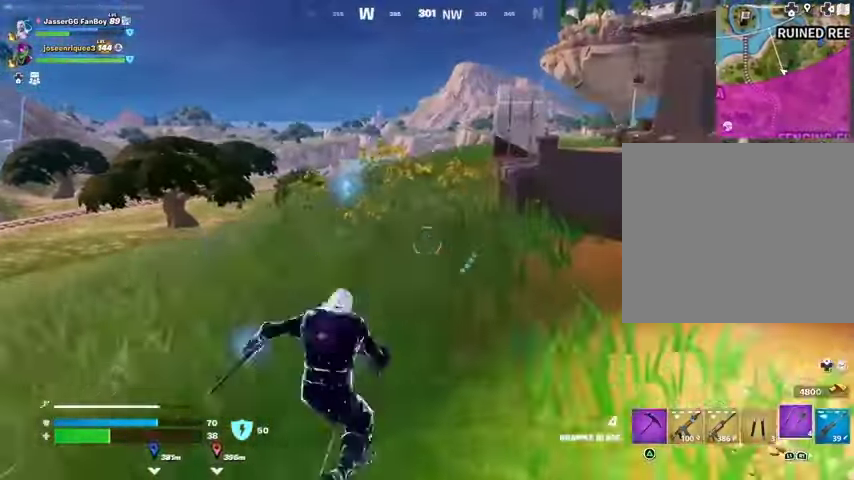
{"dt_ms": 500, "buttons": [], "left_stick": "up", "right_stick": "center", "events": [[67, "right_stick", "down-left"], [167, "right_stick", "center"]]}
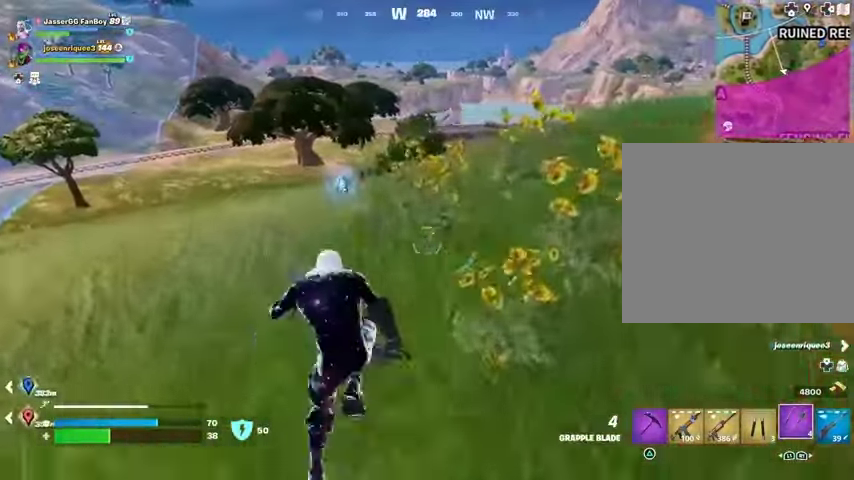
{"dt_ms": 500, "buttons": [], "left_stick": "up", "right_stick": "center", "events": [[133, "CROSS", "down"], [200, "CROSS", "up"]]}
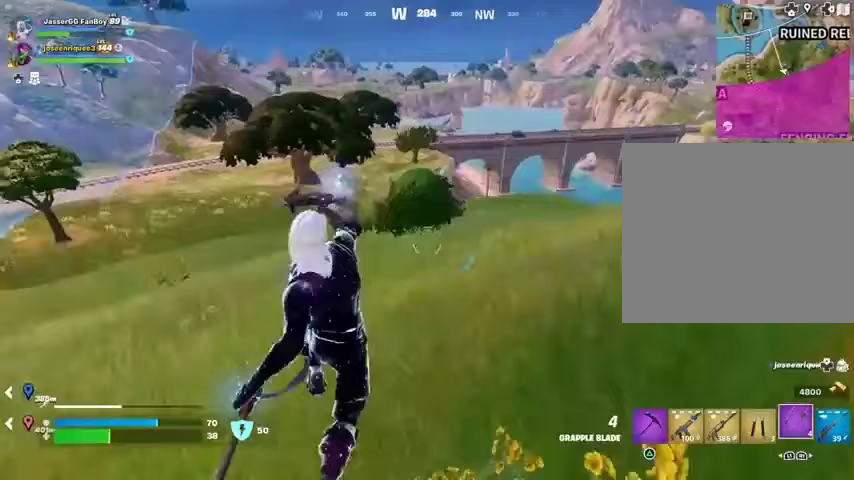
{"dt_ms": 500, "buttons": [], "left_stick": "up-right", "right_stick": "center", "events": [[300, "right_stick", "up-right"], [333, "left_stick", "up-right"], [367, "R1", "down"], [400, "right_stick", "center"], [433, "R1", "up"]]}
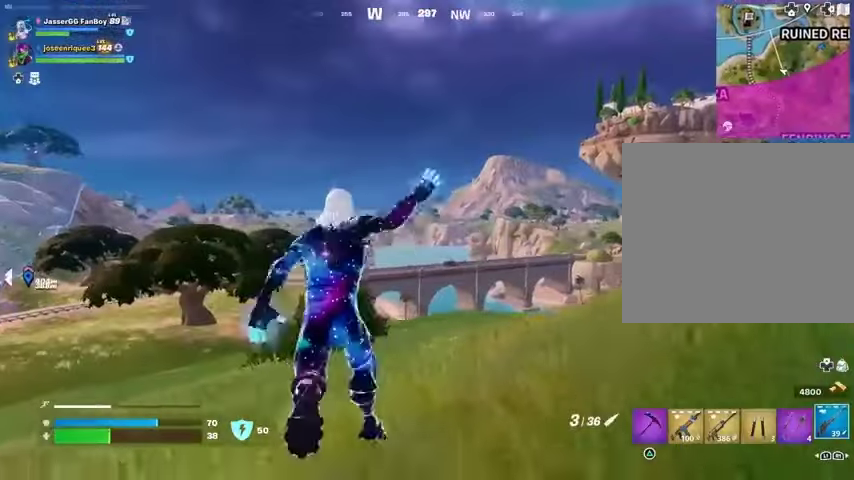
{"dt_ms": 500, "buttons": ["L2"], "left_stick": "up-right", "right_stick": "center", "events": [[300, "L2", "down"]]}
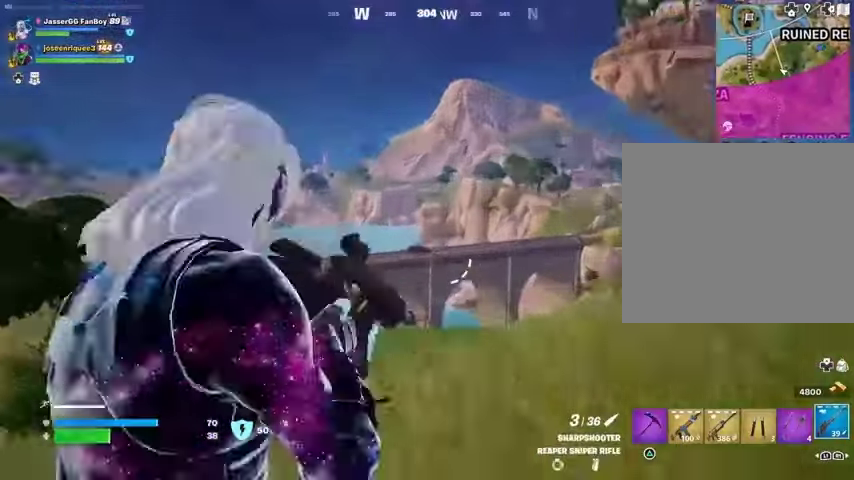
{"dt_ms": 500, "buttons": ["L2"], "left_stick": "up-right", "right_stick": "right", "events": [[33, "L2", "up"], [133, "L2", "down"], [200, "right_stick", "right"], [333, "right_stick", "center"], [467, "right_stick", "right"]]}
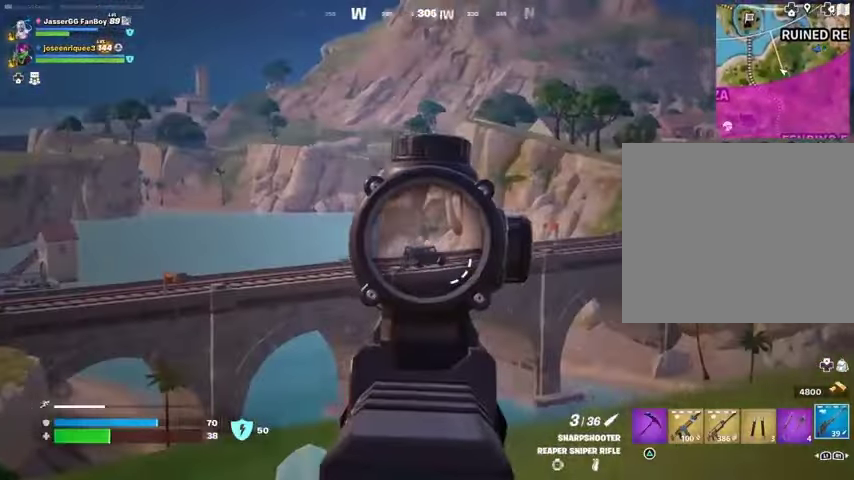
{"dt_ms": 500, "buttons": ["L2"], "left_stick": "up", "right_stick": "center", "events": [[267, "right_stick", "center"], [433, "left_stick", "up"]]}
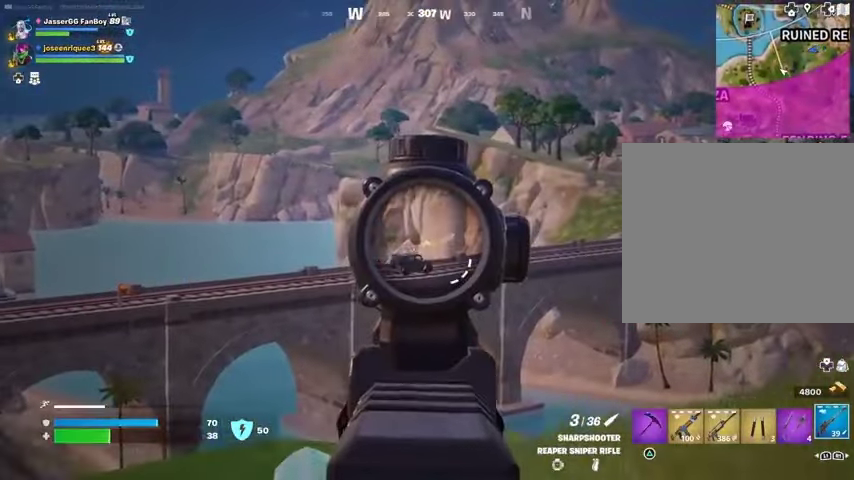
{"dt_ms": 500, "buttons": ["L2"], "left_stick": "up", "right_stick": "center", "events": []}
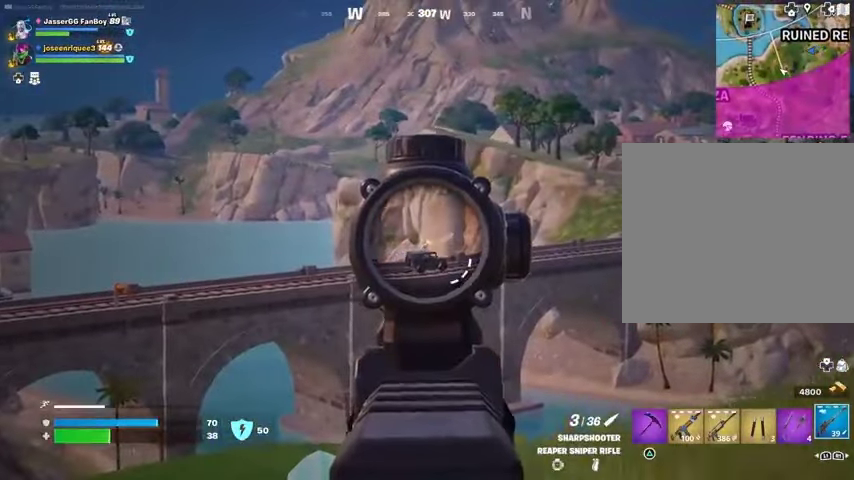
{"dt_ms": 500, "buttons": [], "left_stick": "up-left", "right_stick": "center", "events": [[67, "L2", "up"], [67, "L3", "down"], [67, "R2", "down"], [67, "left_stick", "up-left"], [133, "L3", "up"], [133, "R2", "up"]]}
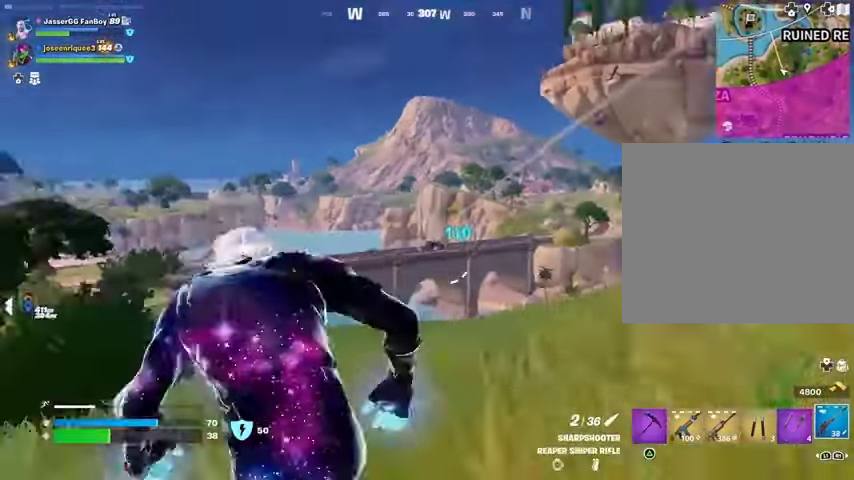
{"dt_ms": 500, "buttons": [], "left_stick": "up-left", "right_stick": "center", "events": []}
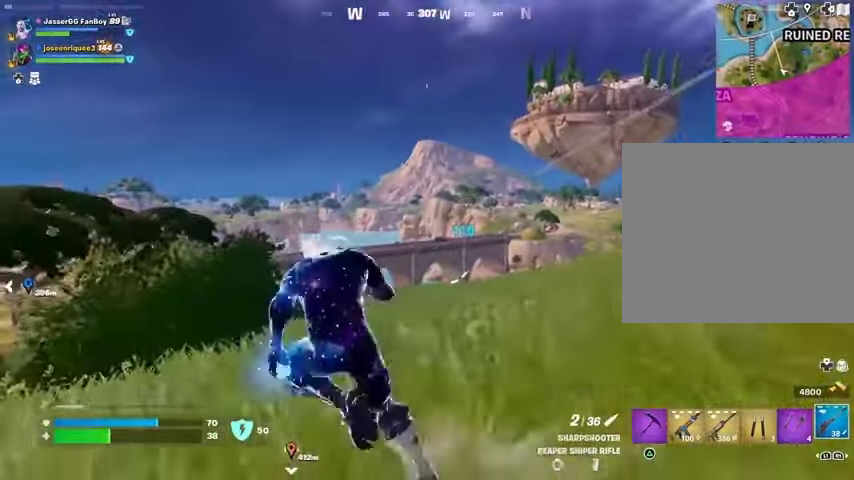
{"dt_ms": 500, "buttons": ["L2"], "left_stick": "up-right", "right_stick": "center", "events": [[167, "left_stick", "up-right"], [400, "L2", "down"]]}
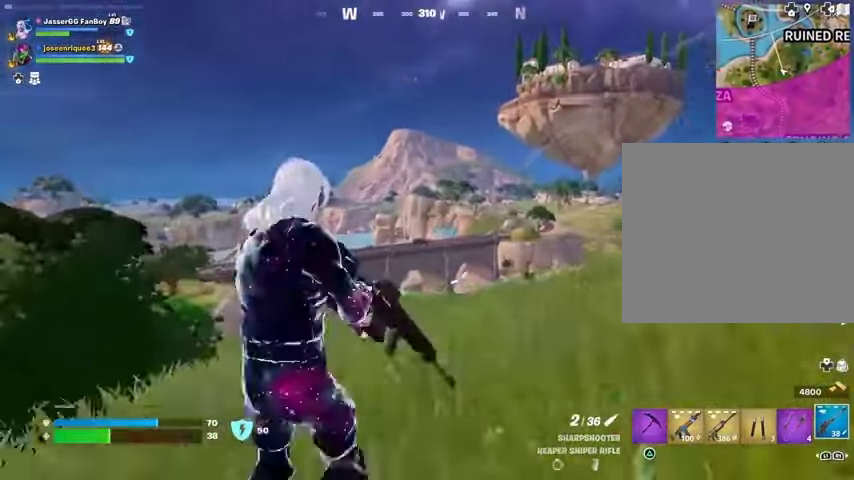
{"dt_ms": 500, "buttons": ["L2"], "left_stick": "up", "right_stick": "center", "events": [[200, "right_stick", "up-left"], [333, "right_stick", "center"], [467, "left_stick", "up"]]}
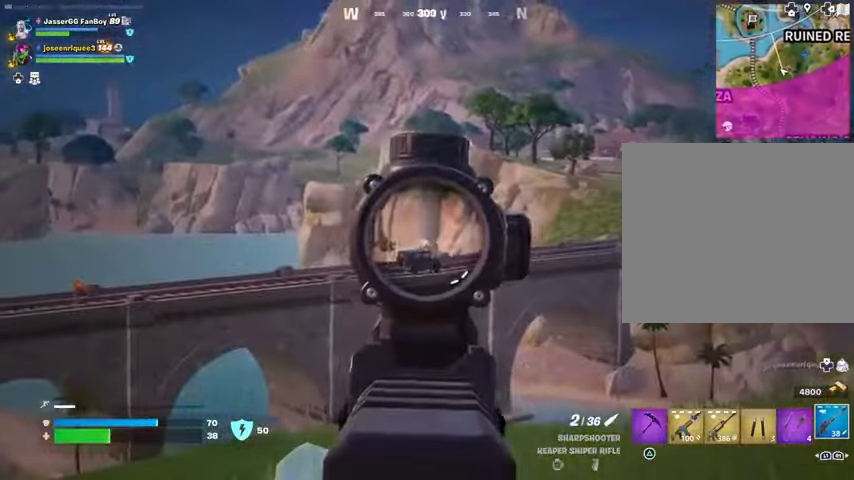
{"dt_ms": 500, "buttons": ["L2"], "left_stick": "up-left", "right_stick": "center", "events": [[100, "right_stick", "left"], [133, "left_stick", "up-left"], [200, "right_stick", "center"], [267, "right_stick", "right"], [433, "right_stick", "center"]]}
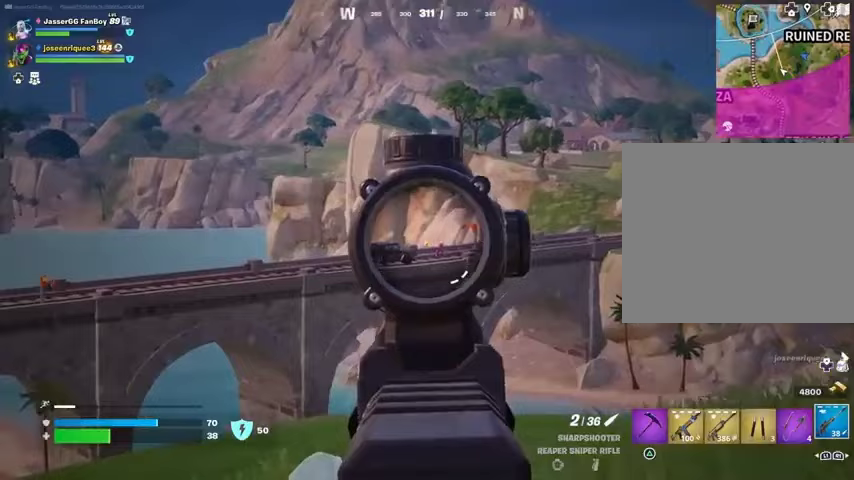
{"dt_ms": 1000, "buttons": [], "left_stick": "up-left", "right_stick": "center"}
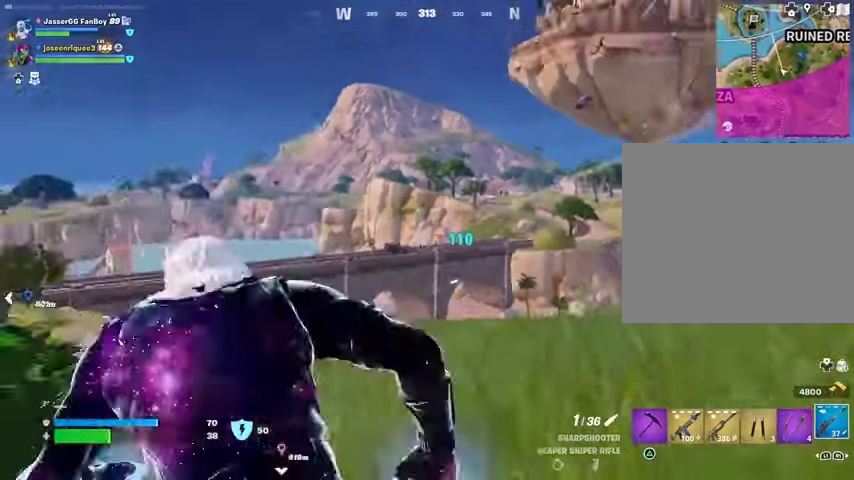
{"dt_ms": 500, "buttons": [], "left_stick": "up-left", "right_stick": "center", "events": []}
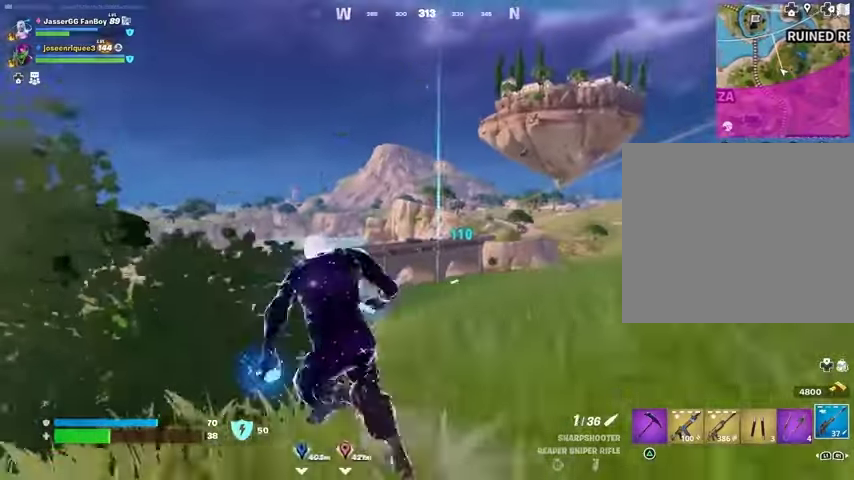
{"dt_ms": 500, "buttons": ["L2"], "left_stick": "up-right", "right_stick": "center", "events": [[333, "left_stick", "up-right"], [367, "L2", "down"]]}
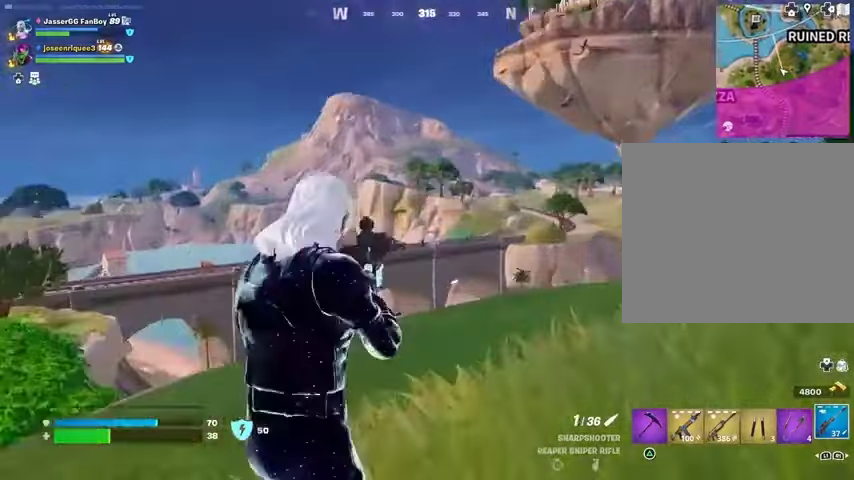
{"dt_ms": 500, "buttons": ["L2"], "left_stick": "up", "right_stick": "center", "events": [[100, "left_stick", "up"], [367, "right_stick", "left"], [500, "right_stick", "center"]]}
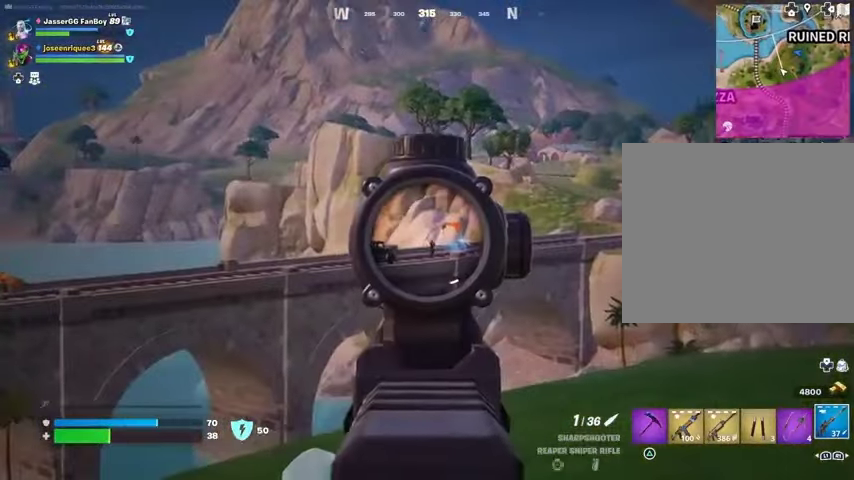
{"dt_ms": 500, "buttons": ["L2"], "left_stick": "up", "right_stick": "center", "events": []}
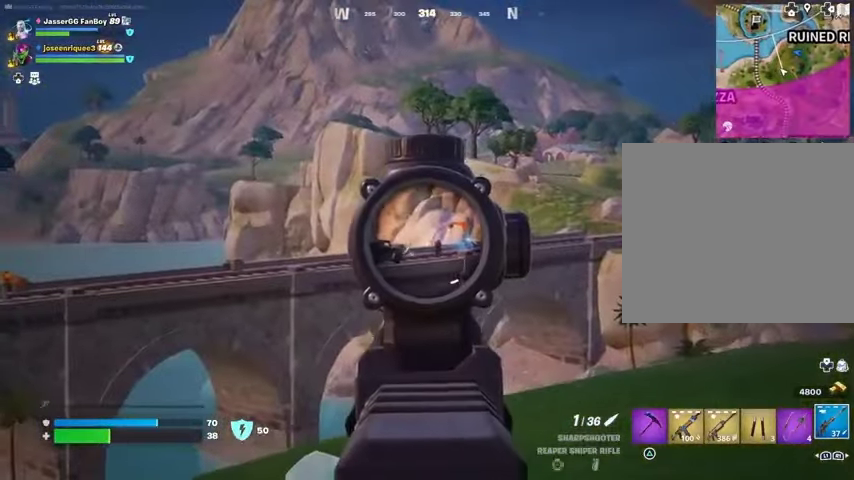
{"dt_ms": 500, "buttons": [], "left_stick": "up-left", "right_stick": "center", "events": [[33, "left_stick", "up-left"], [133, "R2", "down"], [200, "L2", "up"], [200, "L3", "down"], [200, "right_stick", "down-left"], [233, "R2", "up"], [267, "L3", "up"], [333, "right_stick", "center"]]}
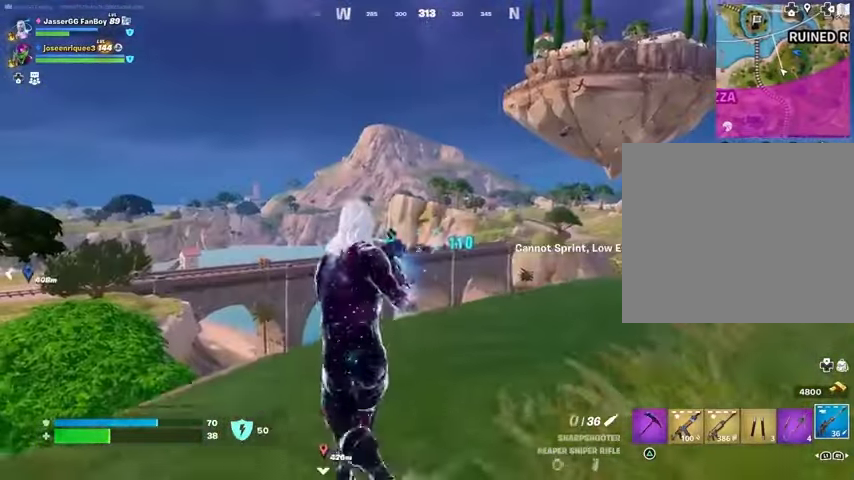
{"dt_ms": 500, "buttons": [], "left_stick": "up", "right_stick": "left", "events": [[433, "right_stick", "left"], [500, "left_stick", "up"]]}
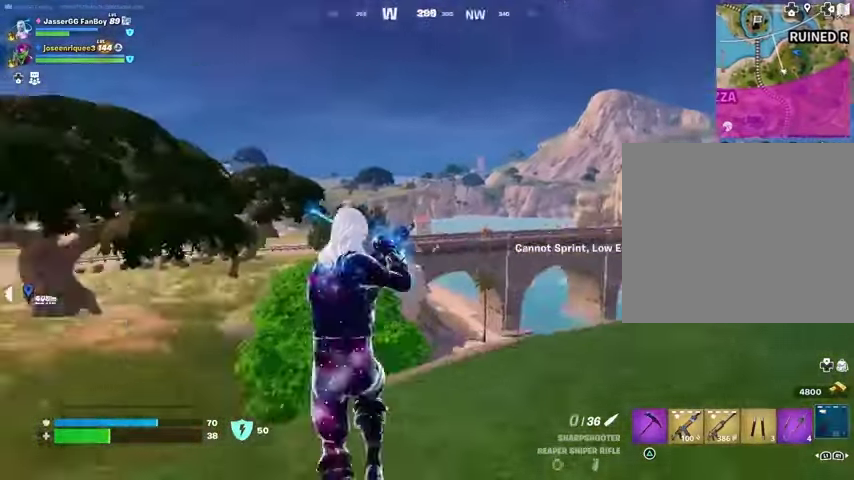
{"dt_ms": 500, "buttons": [], "left_stick": "up", "right_stick": "center", "events": [[300, "right_stick", "center"]]}
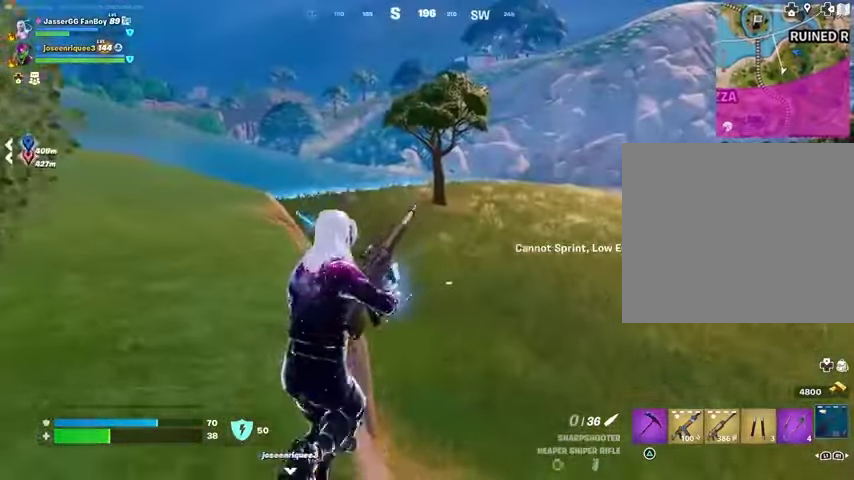
{"dt_ms": 500, "buttons": [], "left_stick": "up", "right_stick": "right", "events": [[300, "right_stick", "right"]]}
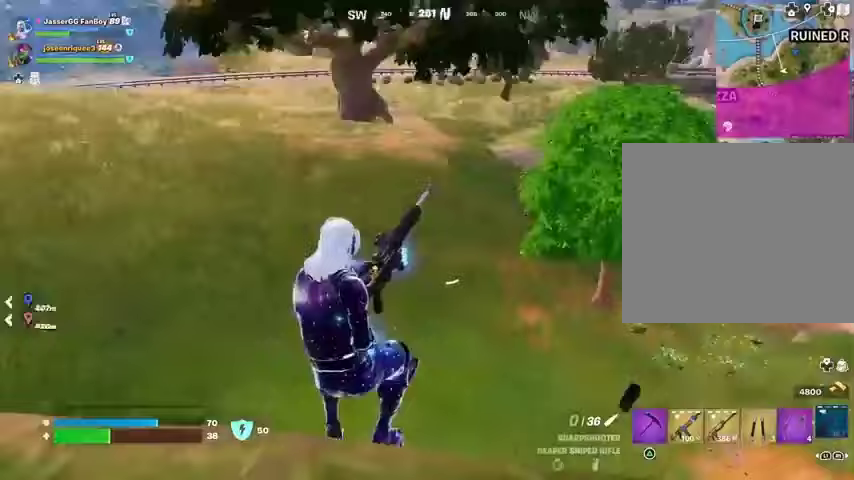
{"dt_ms": 500, "buttons": [], "left_stick": "up", "right_stick": "center", "events": [[200, "right_stick", "center"], [367, "right_stick", "up"], [500, "right_stick", "center"]]}
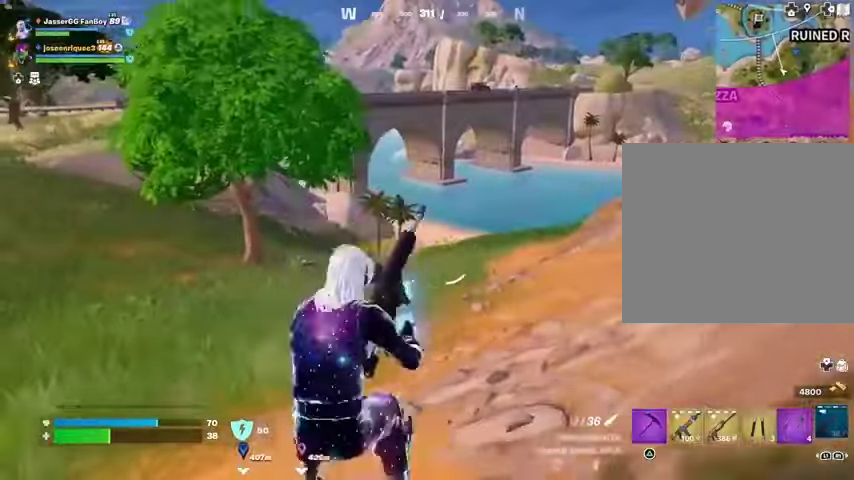
{"dt_ms": 500, "buttons": [], "left_stick": "up", "right_stick": "center", "events": []}